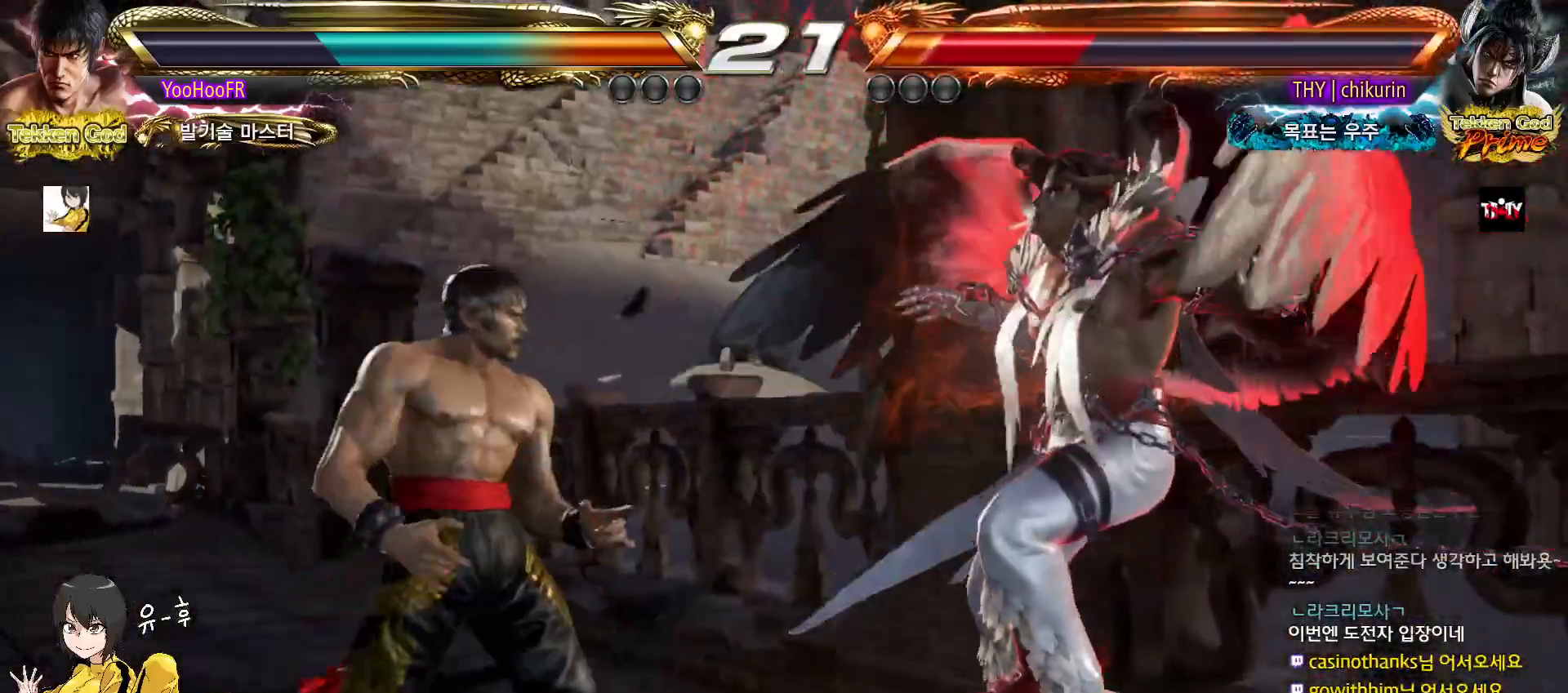
Gameplay with a controller (arcade stick); each line is a JSON object with the inputs held at the frame after it. "events" lists button and stick changes between this image and that frame as [ms after this image, input, new state], when the widget could be followed in between. Not read: L3 R3.
{"buttons": [], "left_stick": "center", "events": [[67, "CIRCLE", "up"], [67, "CROSS", "down"], [150, "CROSS", "up"], [167, "left_stick", "center"], [217, "left_stick", "left"], [450, "left_stick", "right"], [500, "left_stick", "center"]]}
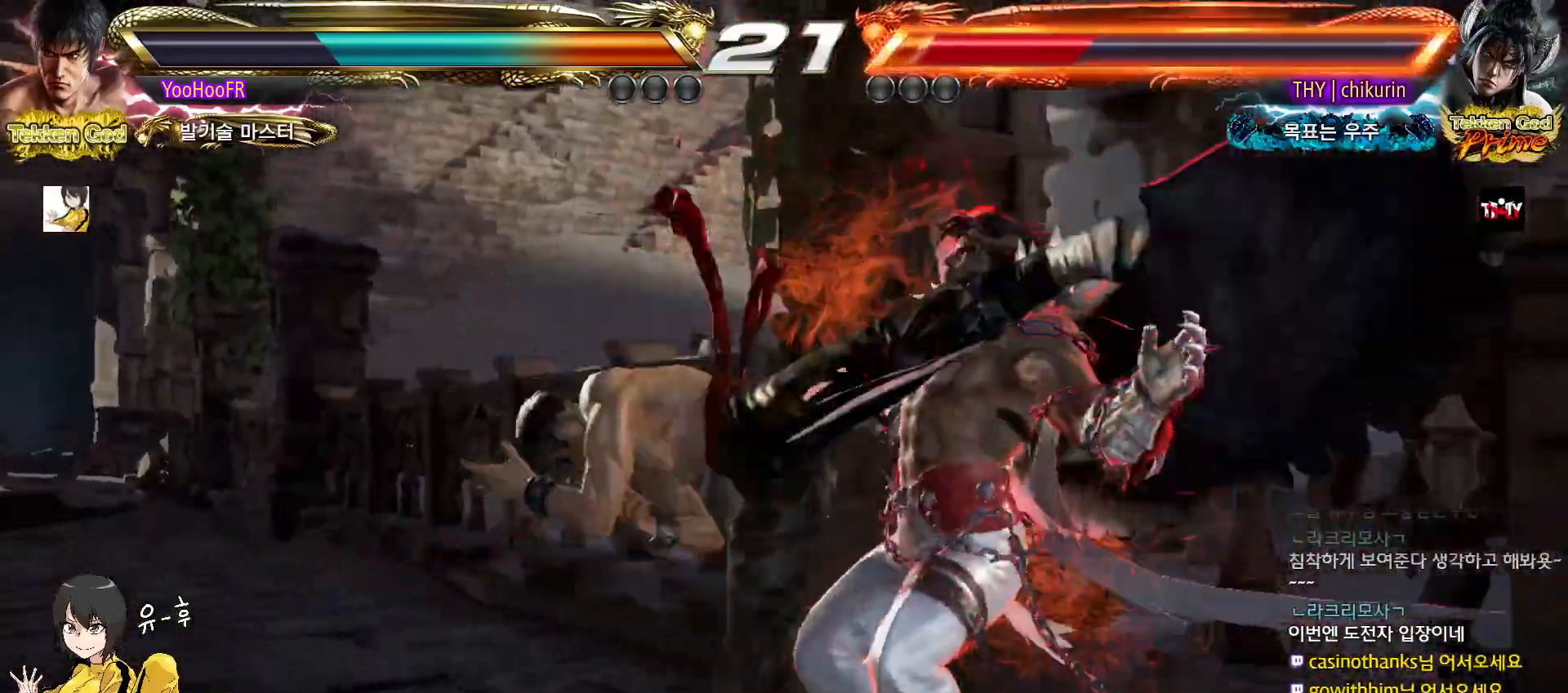
{"buttons": [], "left_stick": "right", "events": [[200, "left_stick", "right"], [233, "CROSS", "down"], [317, "CROSS", "up"], [417, "CROSS", "down"], [467, "CROSS", "up"]]}
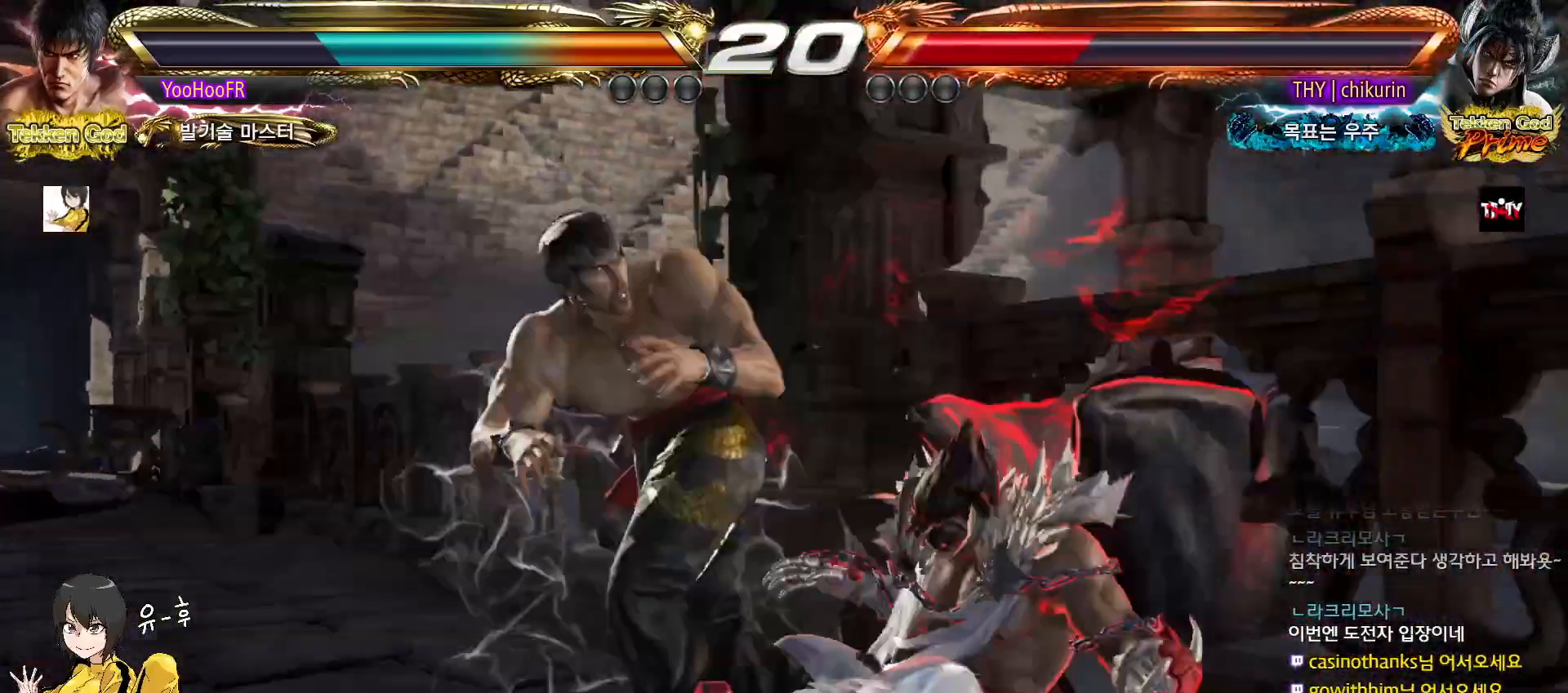
{"buttons": [], "left_stick": "right", "events": [[117, "CROSS", "down"], [183, "CROSS", "up"], [350, "CROSS", "down"], [467, "CROSS", "up"]]}
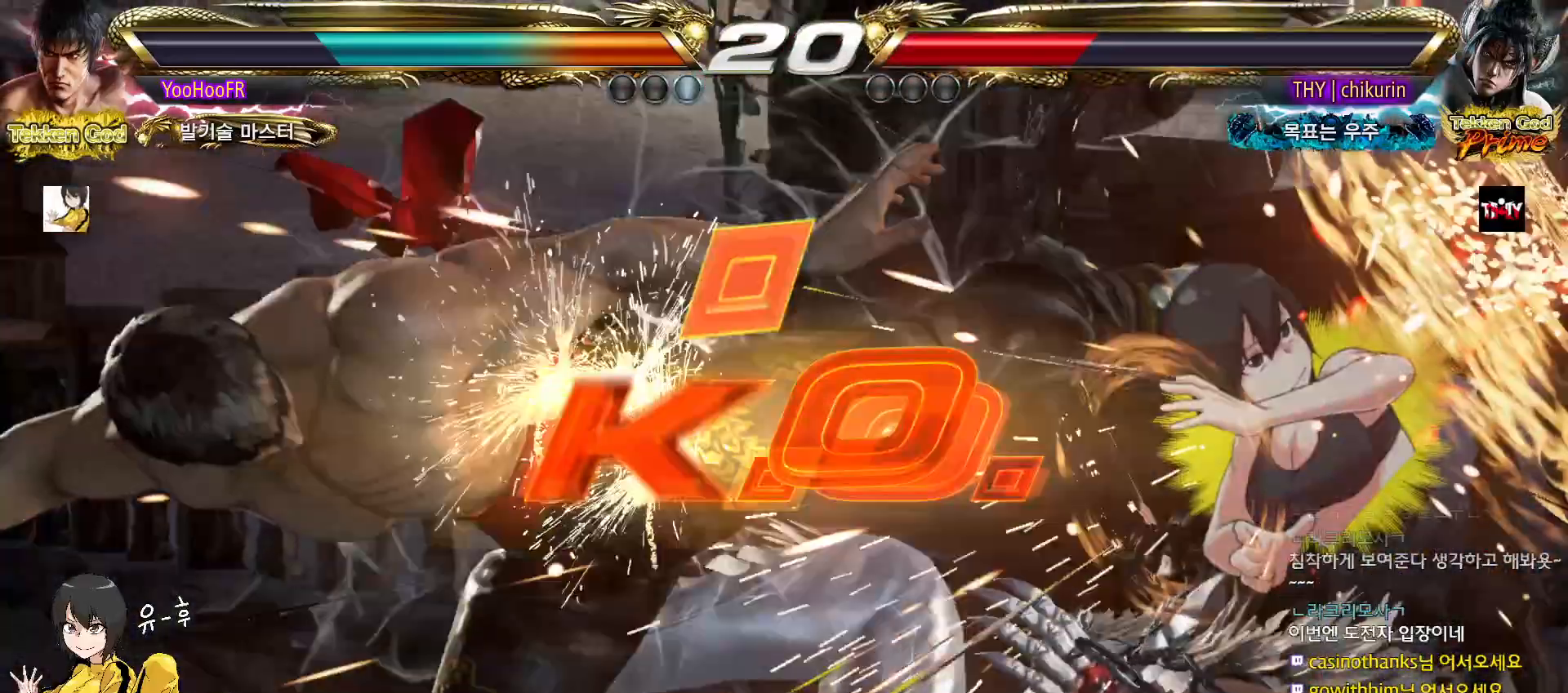
{"buttons": [], "left_stick": "center", "events": [[50, "left_stick", "center"]]}
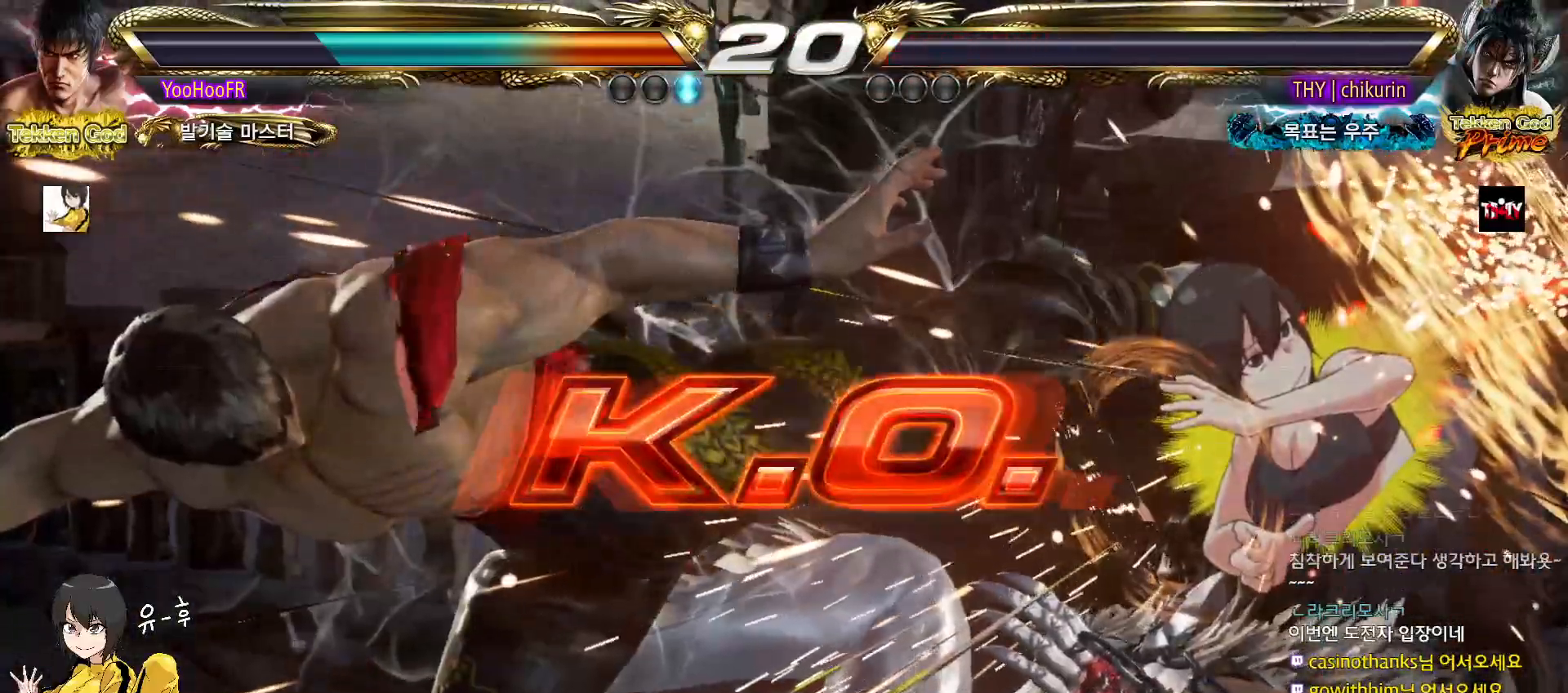
{"buttons": [], "left_stick": "center", "events": []}
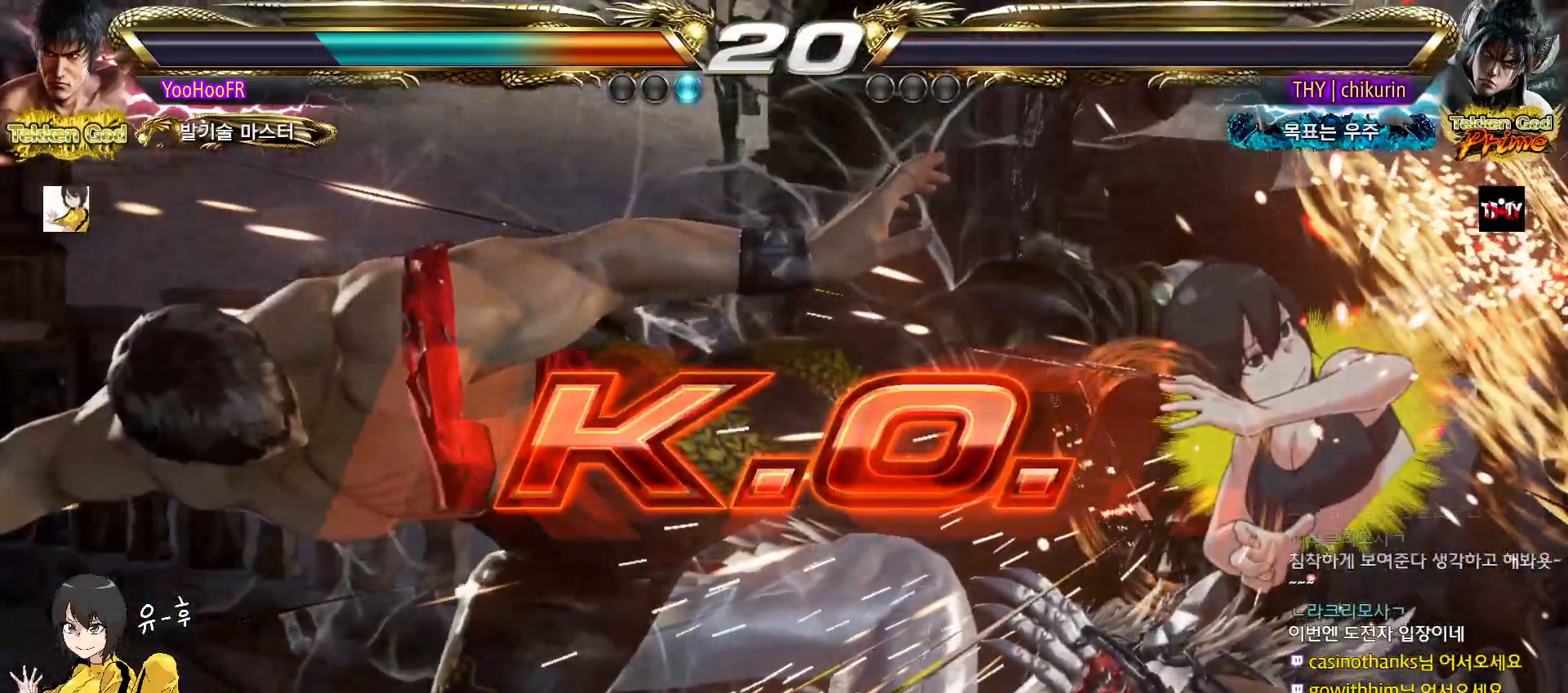
{"buttons": [], "left_stick": "center", "events": []}
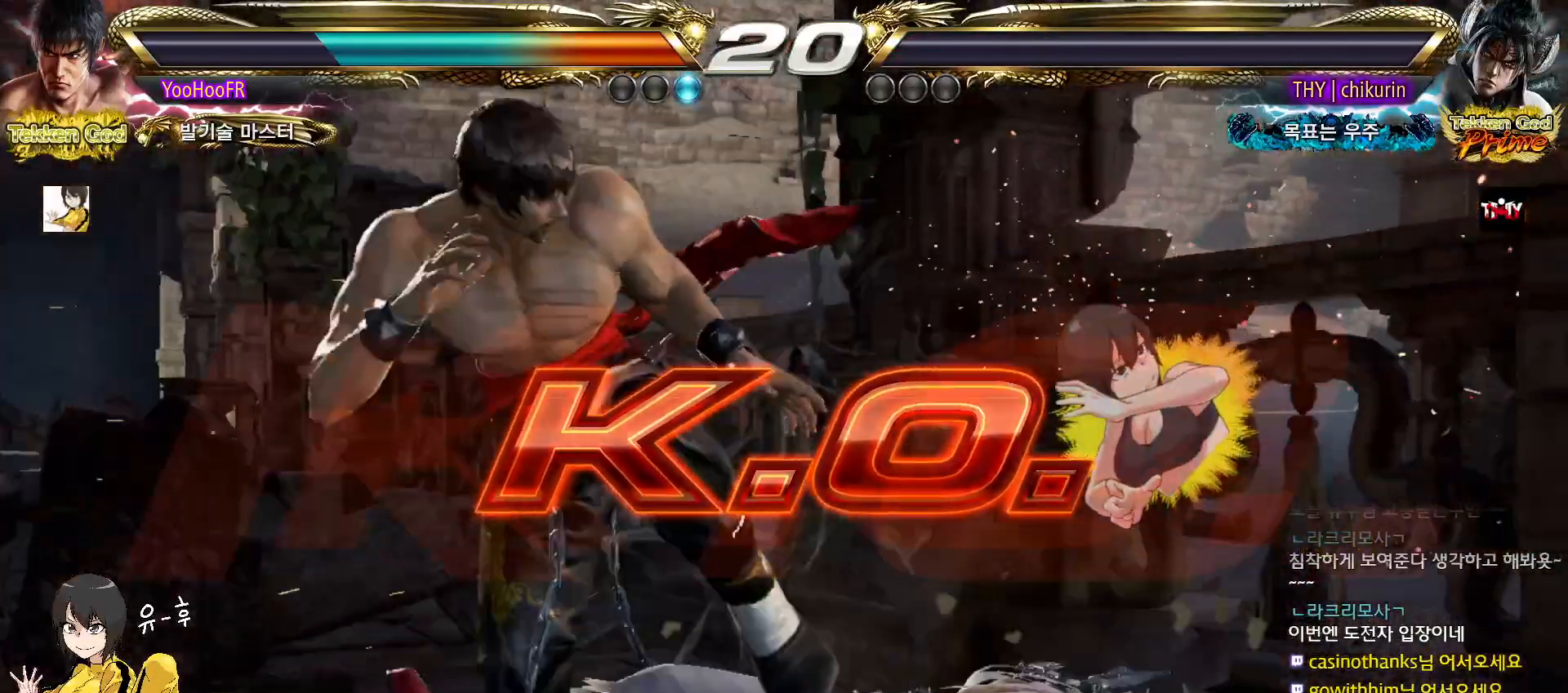
{"buttons": [], "left_stick": "center", "events": []}
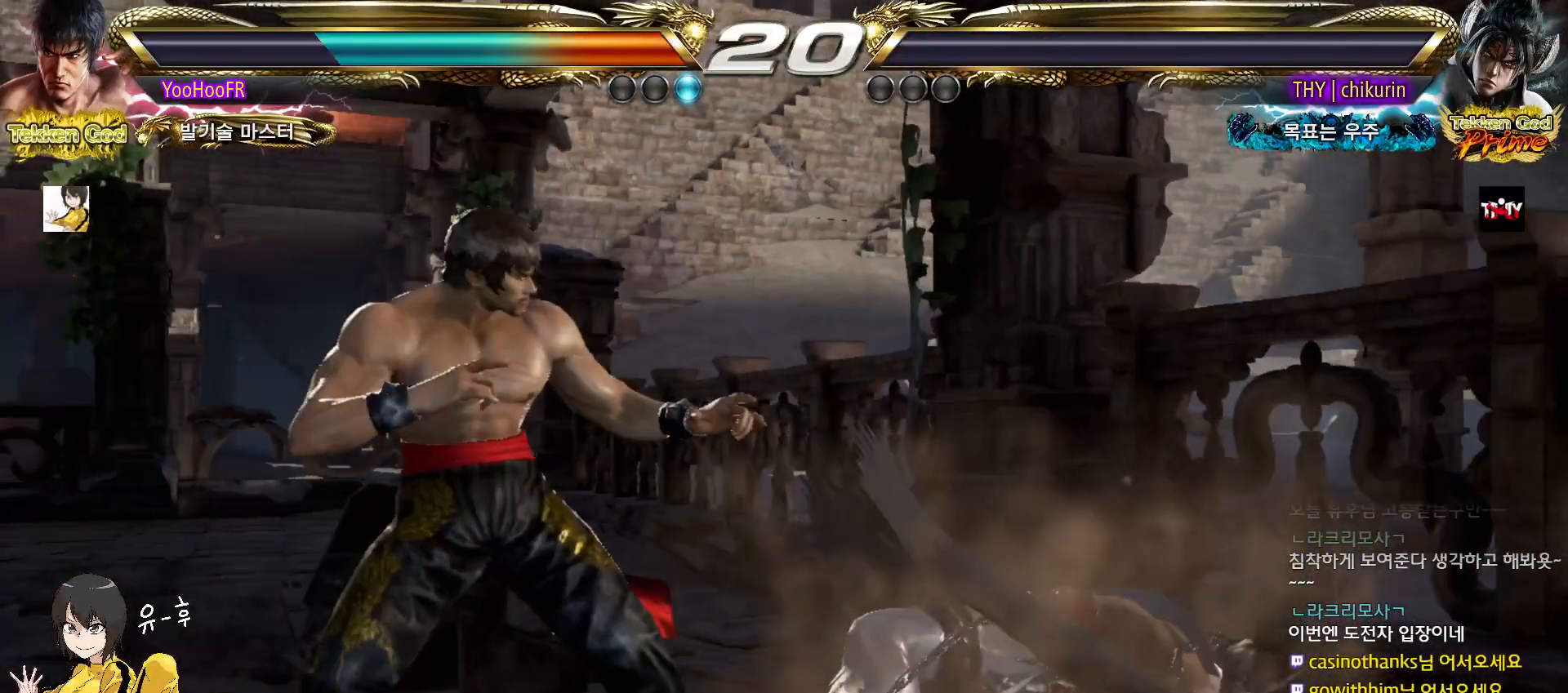
{"buttons": [], "left_stick": "center", "events": [[350, "START", "down"], [433, "START", "up"]]}
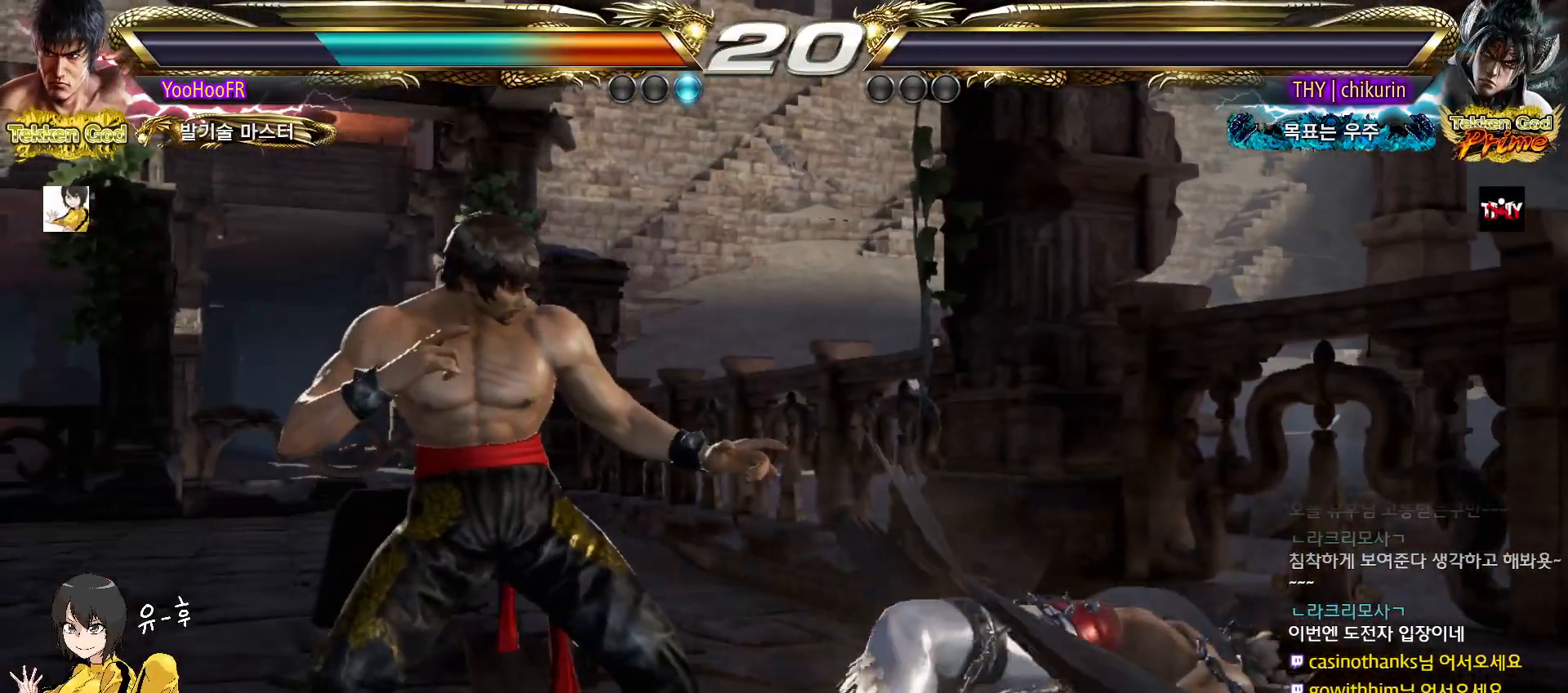
{"buttons": ["START"], "left_stick": "center", "events": [[17, "START", "down"], [33, "START", "up"], [83, "START", "down"], [117, "START", "up"], [200, "START", "down"], [250, "START", "up"], [283, "START", "down"], [317, "START", "up"], [400, "START", "down"], [433, "START", "up"], [467, "START", "down"]]}
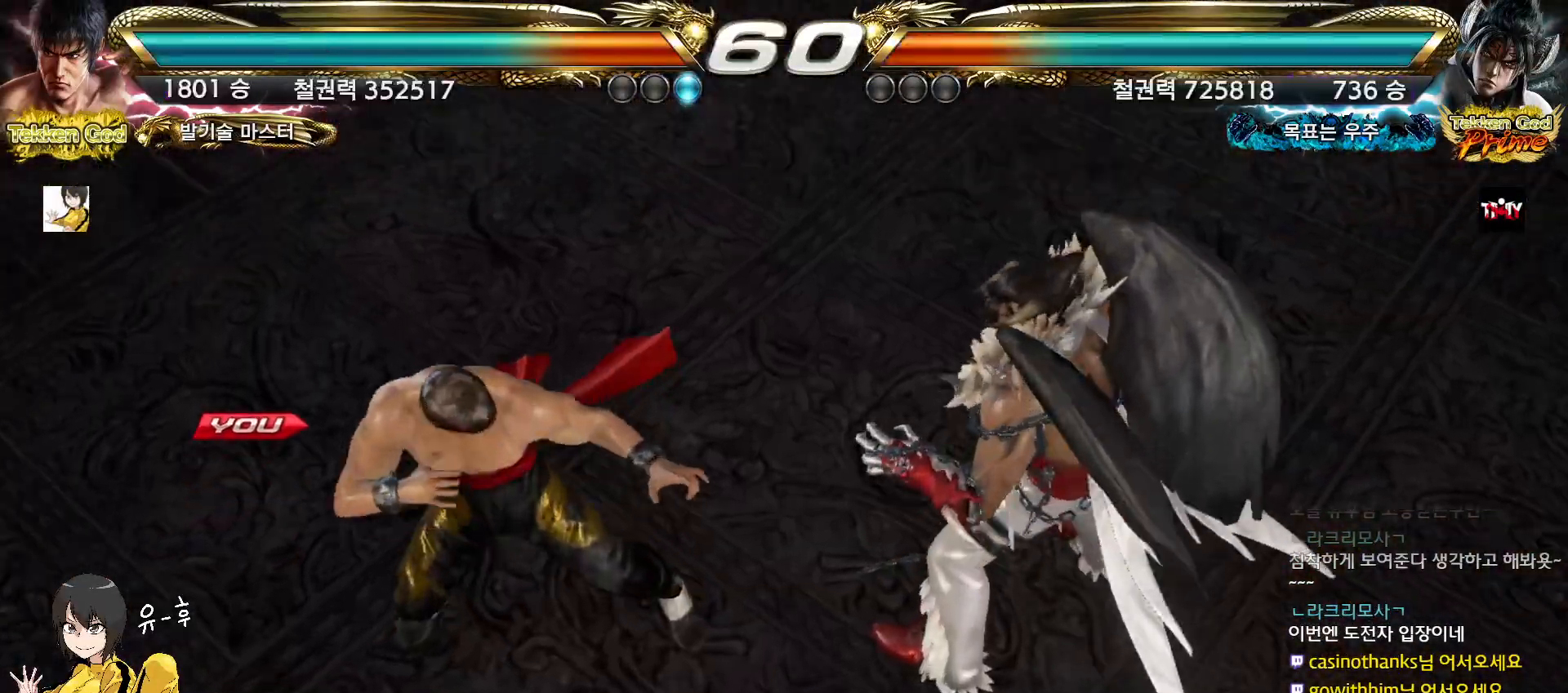
{"buttons": [], "left_stick": "center", "events": [[33, "START", "up"], [83, "START", "down"], [117, "START", "up"], [150, "START", "down"], [167, "START", "up"], [283, "START", "down"], [300, "START", "up"], [333, "START", "down"], [383, "START", "up"]]}
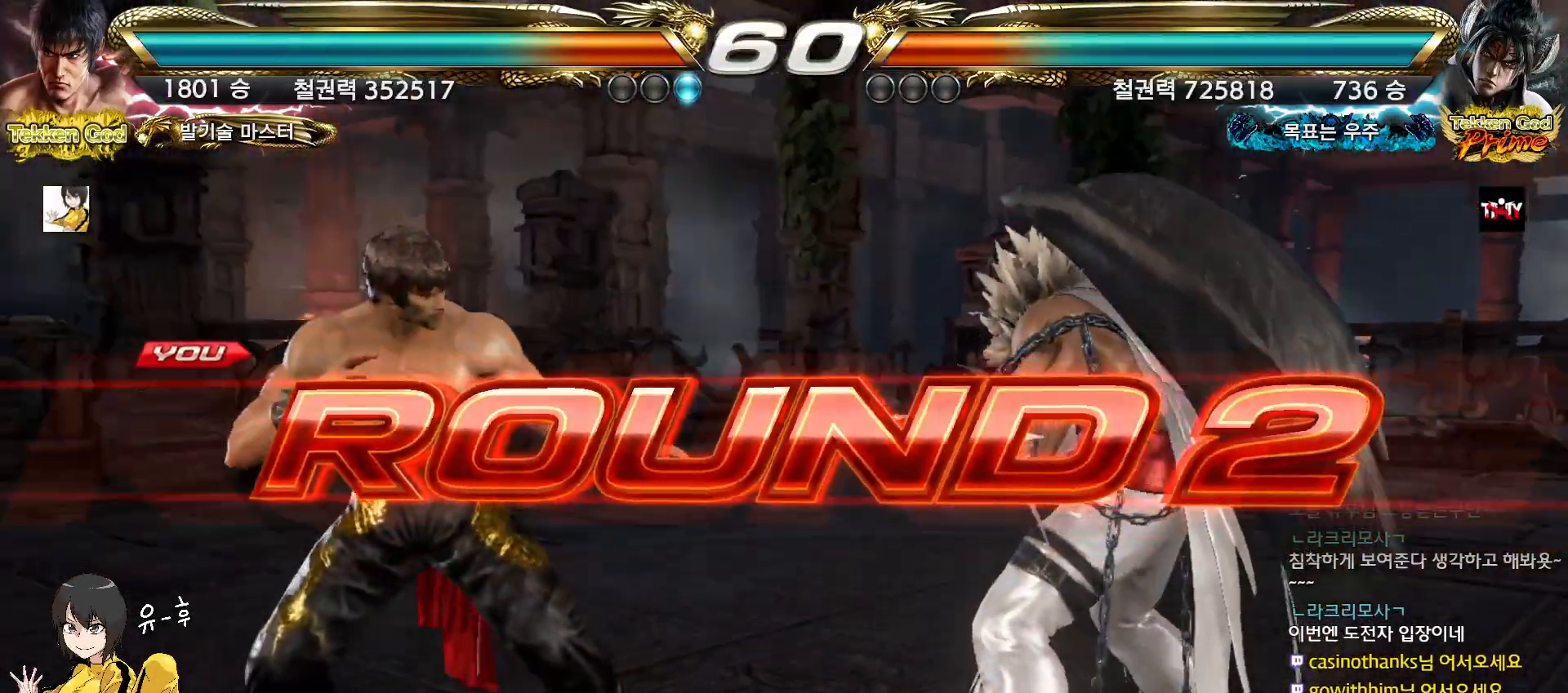
{"buttons": [], "left_stick": "center", "events": [[17, "START", "down"], [50, "START", "up"]]}
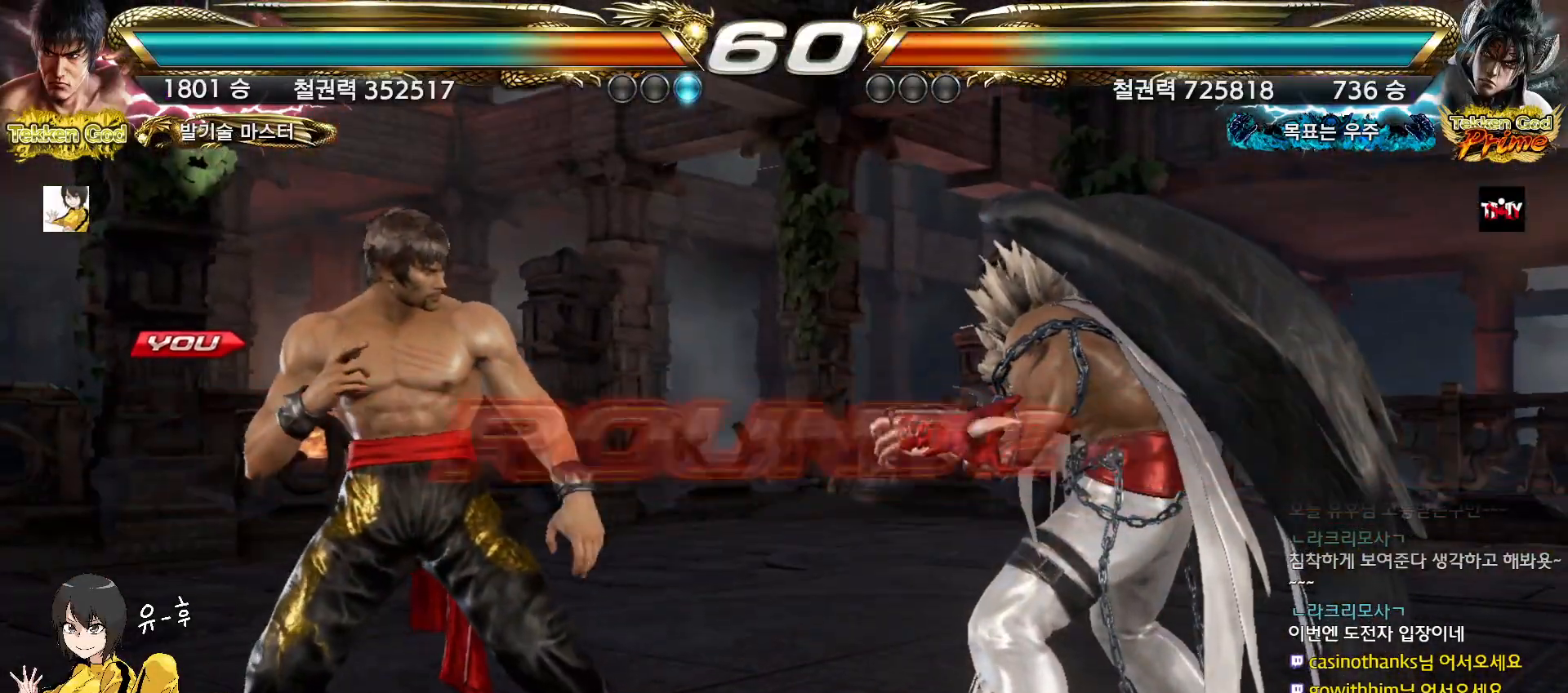
{"buttons": [], "left_stick": "center", "events": []}
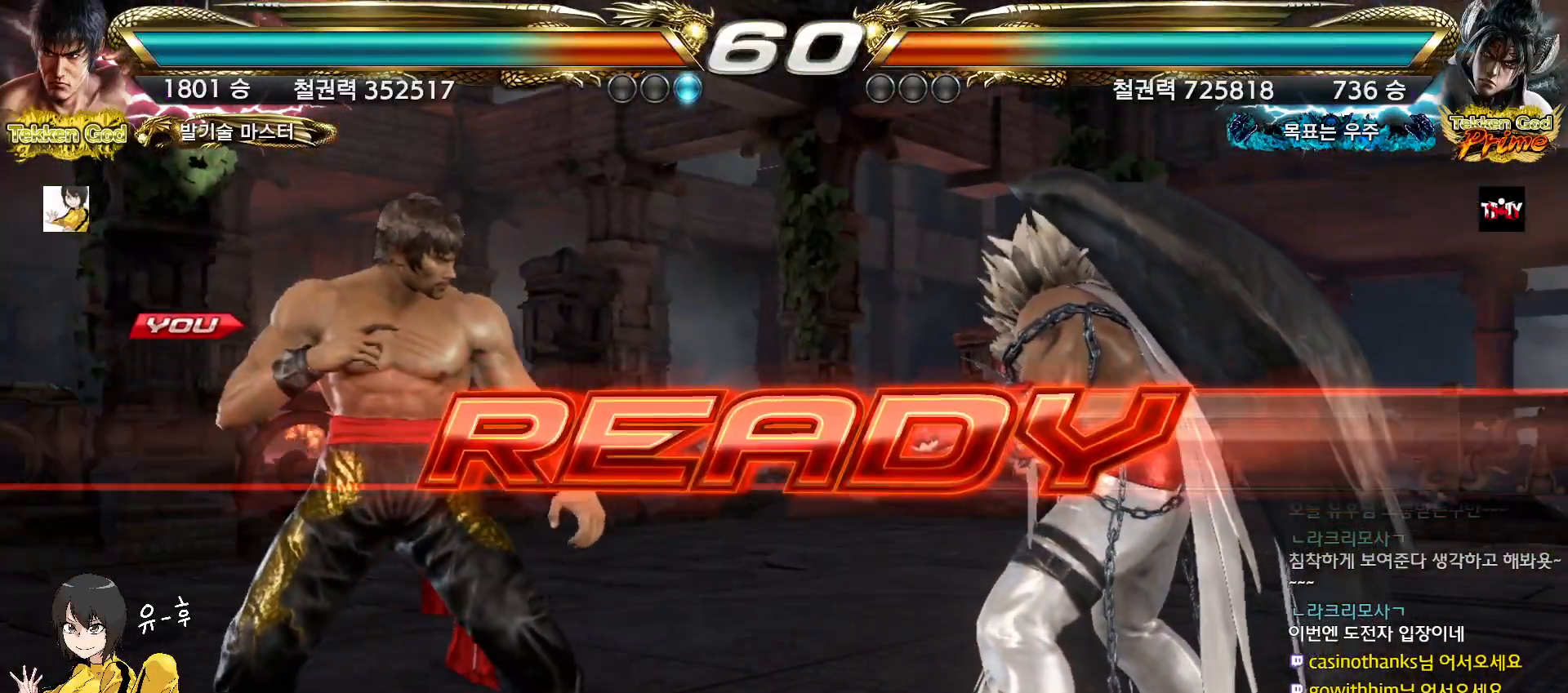
{"buttons": [], "left_stick": "center", "events": []}
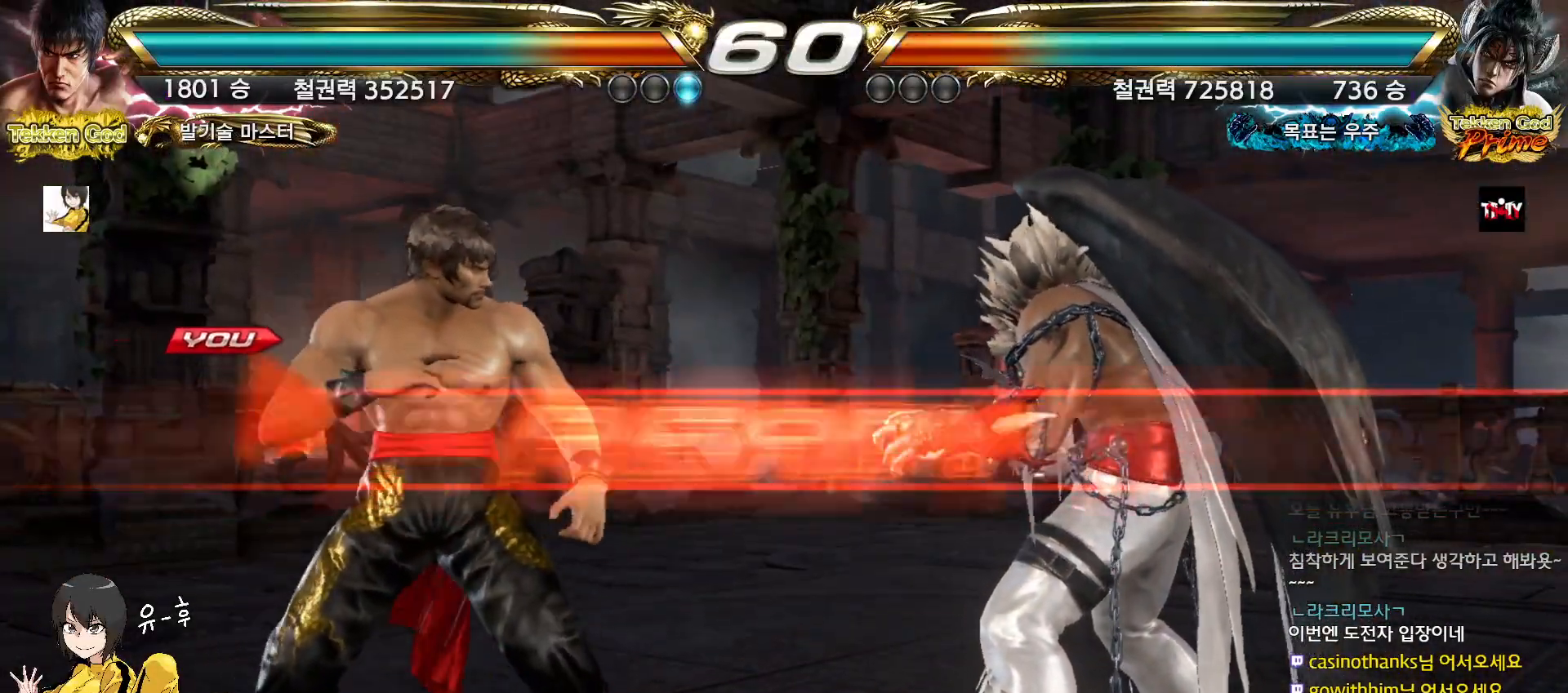
{"buttons": [], "left_stick": "center", "events": []}
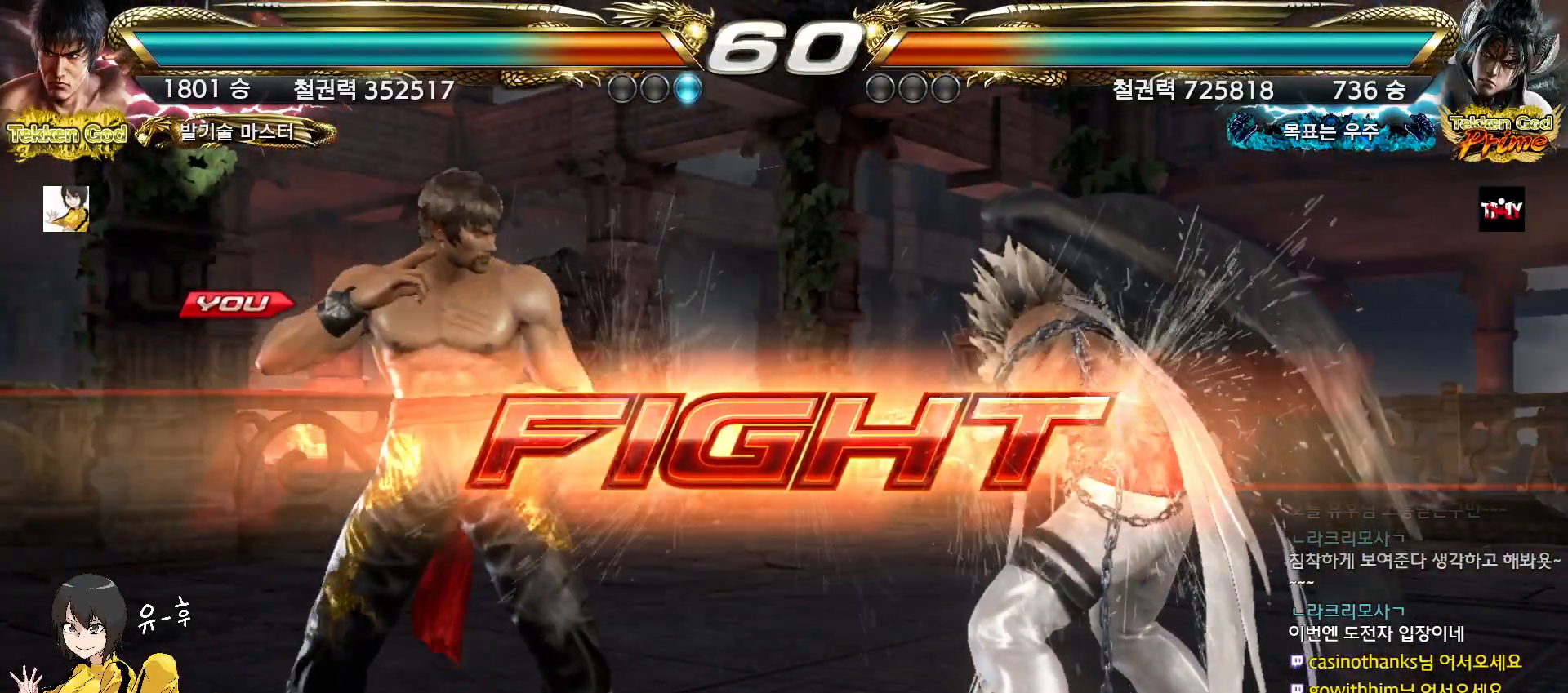
{"buttons": [], "left_stick": "left", "events": [[67, "left_stick", "up"], [133, "left_stick", "center"], [233, "left_stick", "up"], [333, "left_stick", "left"], [400, "left_stick", "center"], [450, "left_stick", "left"]]}
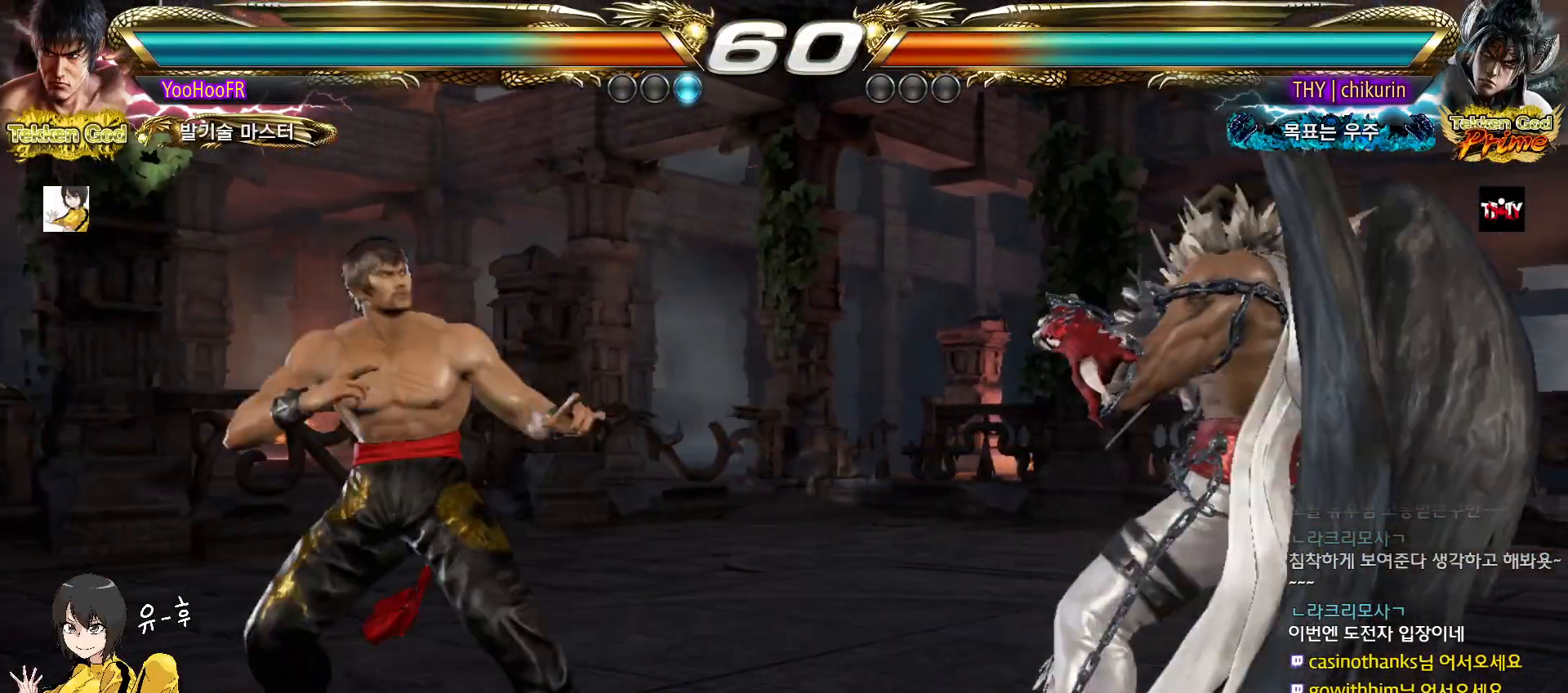
{"buttons": [], "left_stick": "center", "events": [[183, "left_stick", "center"], [250, "left_stick", "left"], [383, "left_stick", "up"], [450, "left_stick", "center"]]}
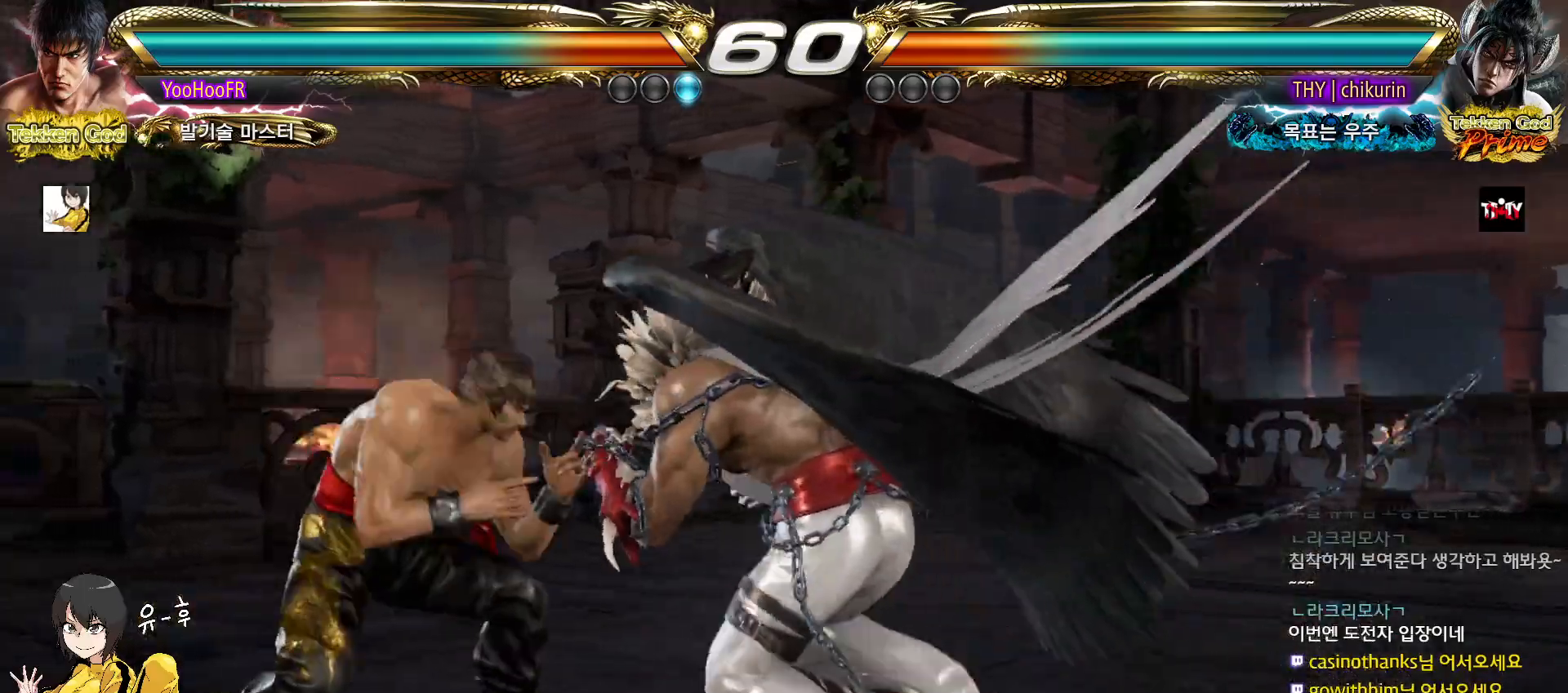
{"buttons": [], "left_stick": "center", "events": [[17, "left_stick", "up"], [167, "left_stick", "down-right"], [183, "TRIANGLE", "down"], [300, "TRIANGLE", "up"], [500, "left_stick", "center"]]}
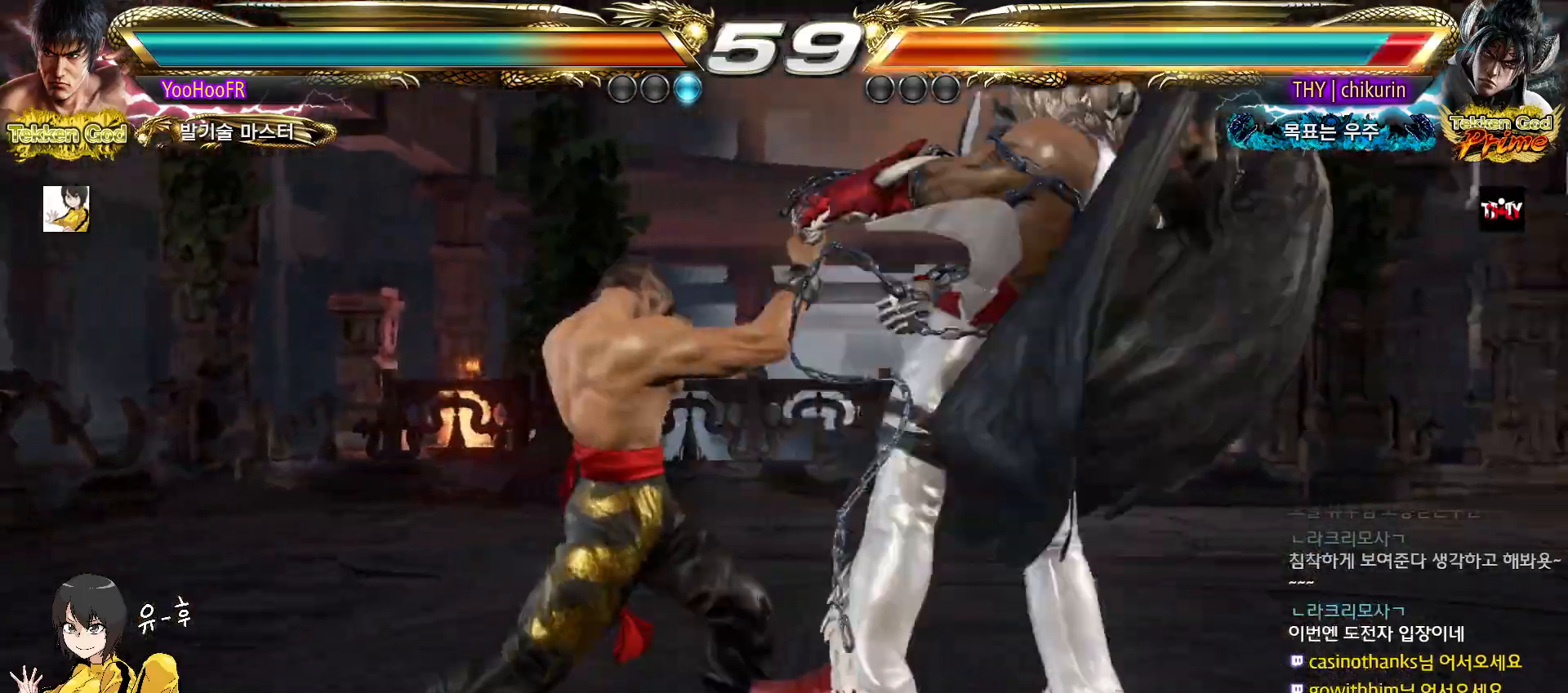
{"buttons": ["CROSS"], "left_stick": "up", "events": [[283, "CIRCLE", "down"], [333, "CIRCLE", "up"], [367, "left_stick", "up"], [467, "CROSS", "down"]]}
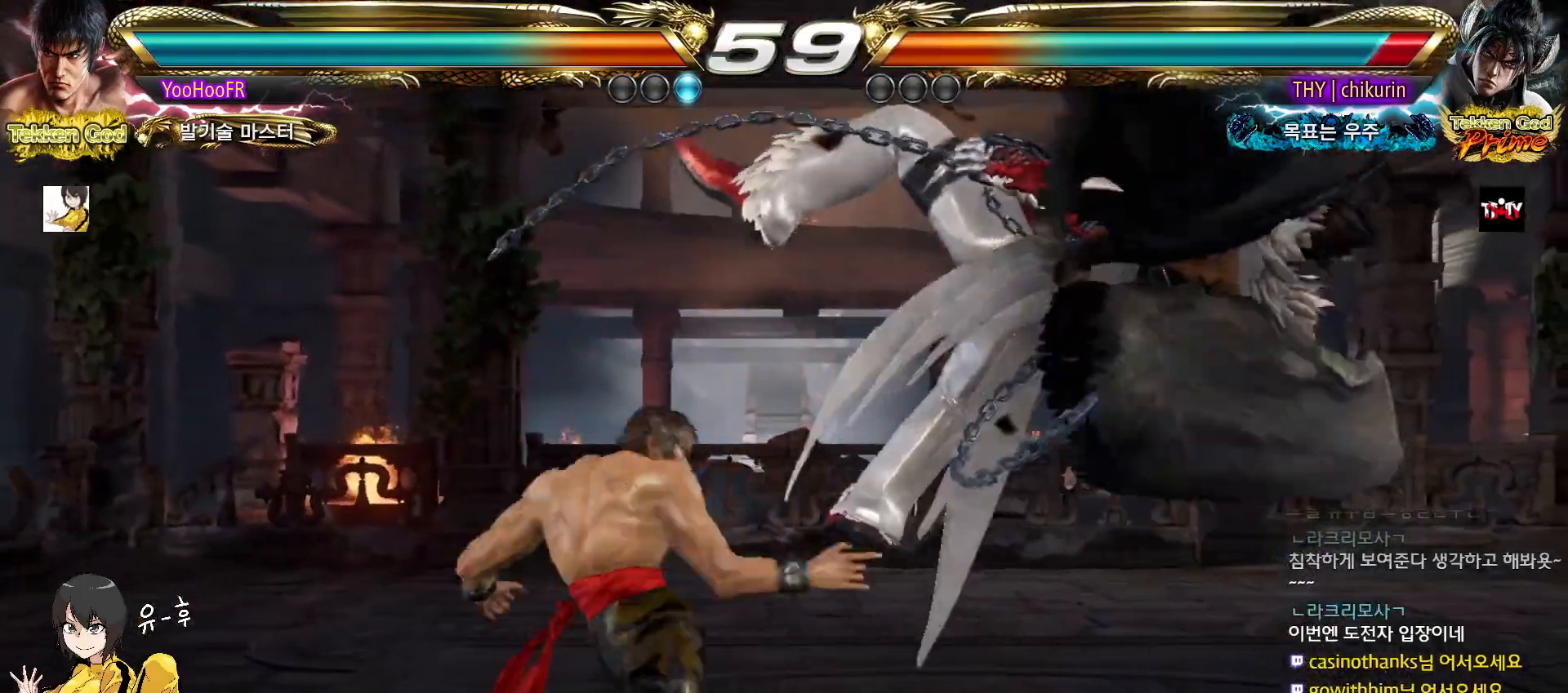
{"buttons": [], "left_stick": "center", "events": [[17, "CROSS", "up"], [133, "CROSS", "down"], [283, "CROSS", "up"], [367, "left_stick", "center"]]}
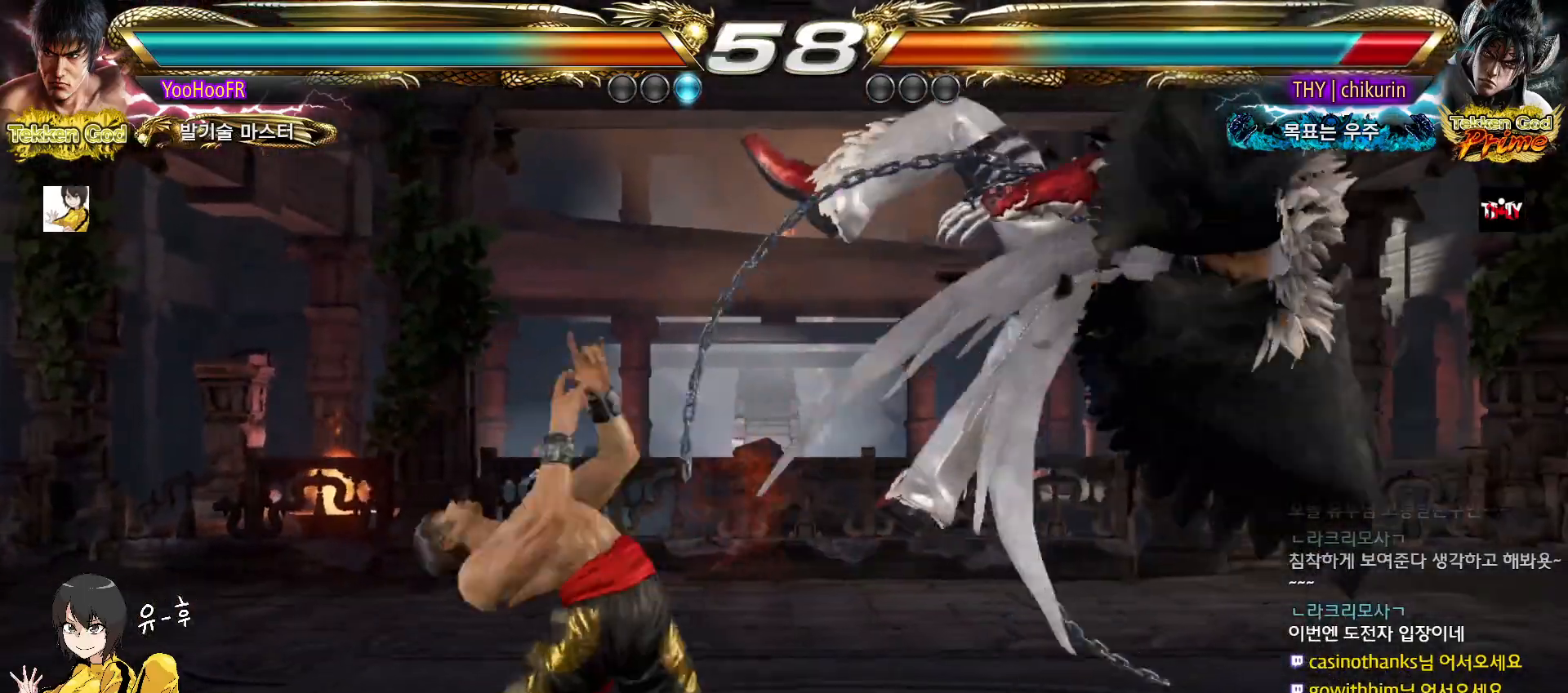
{"buttons": [], "left_stick": "center", "events": [[300, "left_stick", "right"], [350, "left_stick", "center"], [450, "left_stick", "right"], [500, "left_stick", "center"]]}
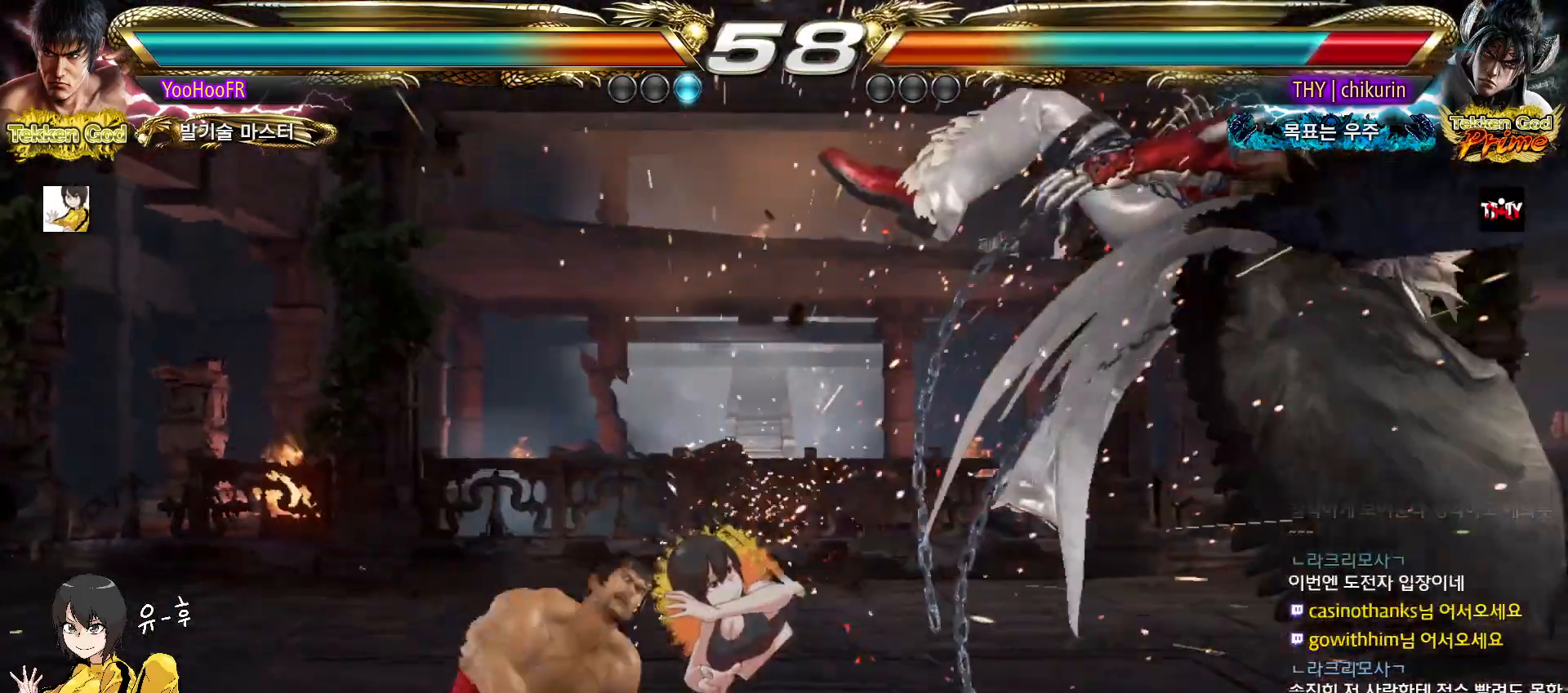
{"buttons": ["CROSS"], "left_stick": "center", "events": [[100, "SQUARE", "down"], [183, "TRIANGLE", "down"], [233, "SQUARE", "up"], [283, "TRIANGLE", "up"], [333, "CROSS", "down"], [400, "CROSS", "up"], [483, "CROSS", "down"]]}
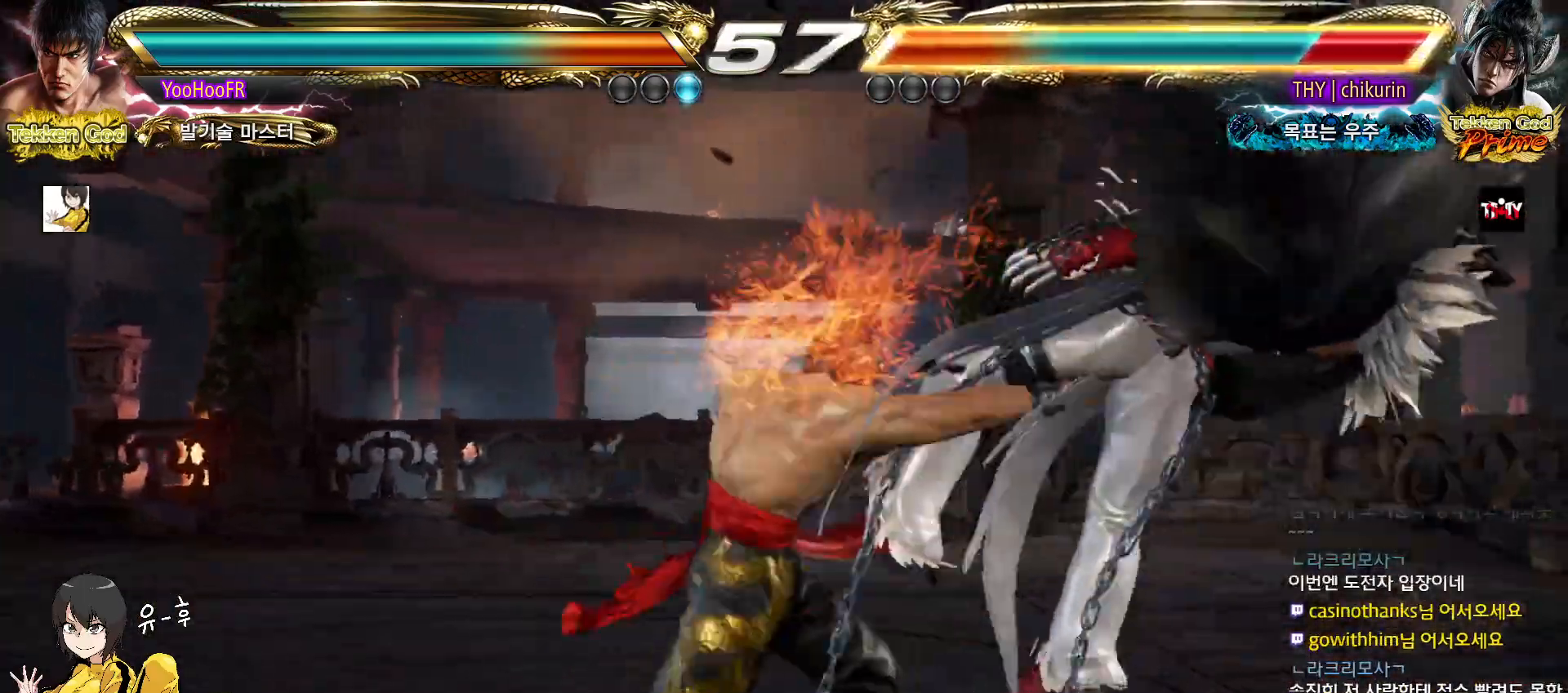
{"buttons": [], "left_stick": "center", "events": [[33, "CROSS", "up"], [133, "CROSS", "down"], [217, "CROSS", "up"]]}
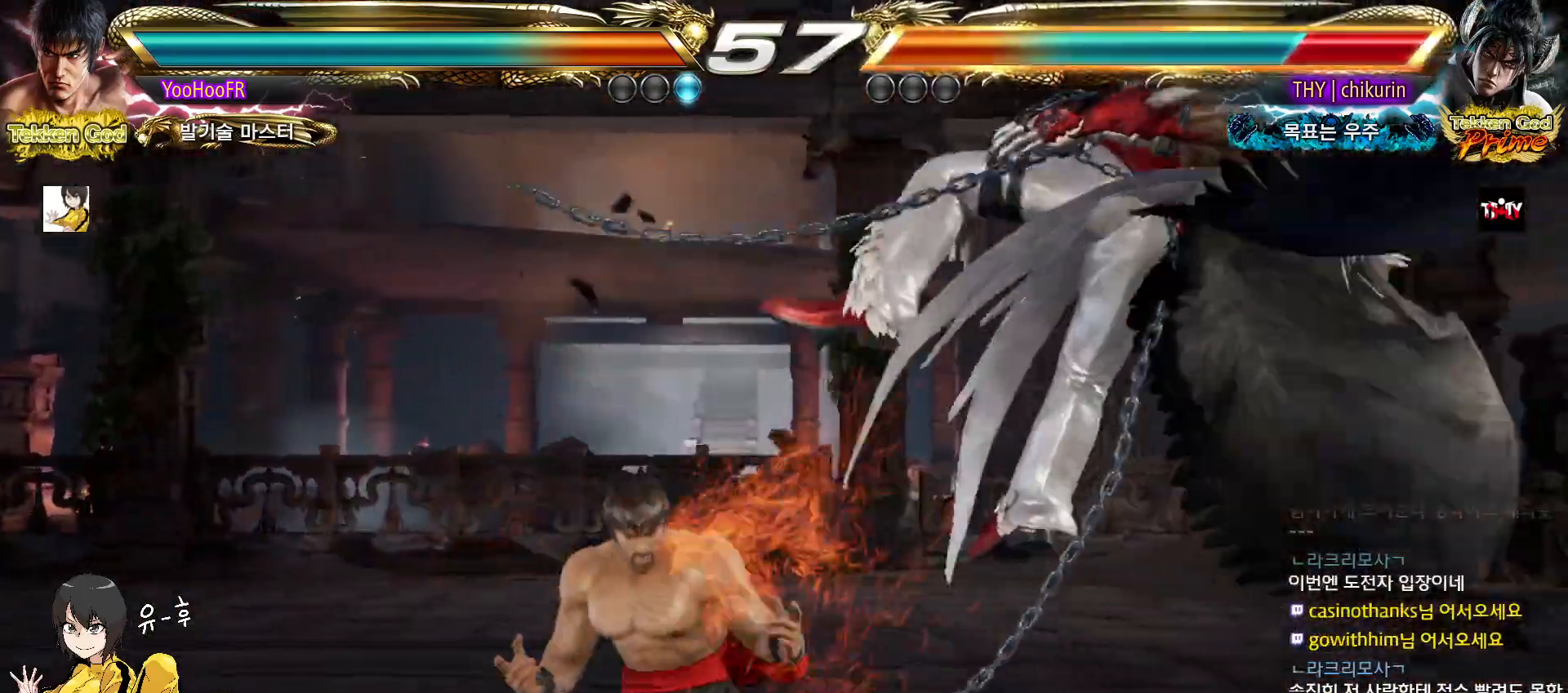
{"buttons": ["SQUARE"], "left_stick": "left", "events": [[17, "left_stick", "left"], [100, "TRIANGLE", "down"], [167, "TRIANGLE", "up"], [300, "SQUARE", "down"], [350, "SQUARE", "up"], [483, "SQUARE", "down"]]}
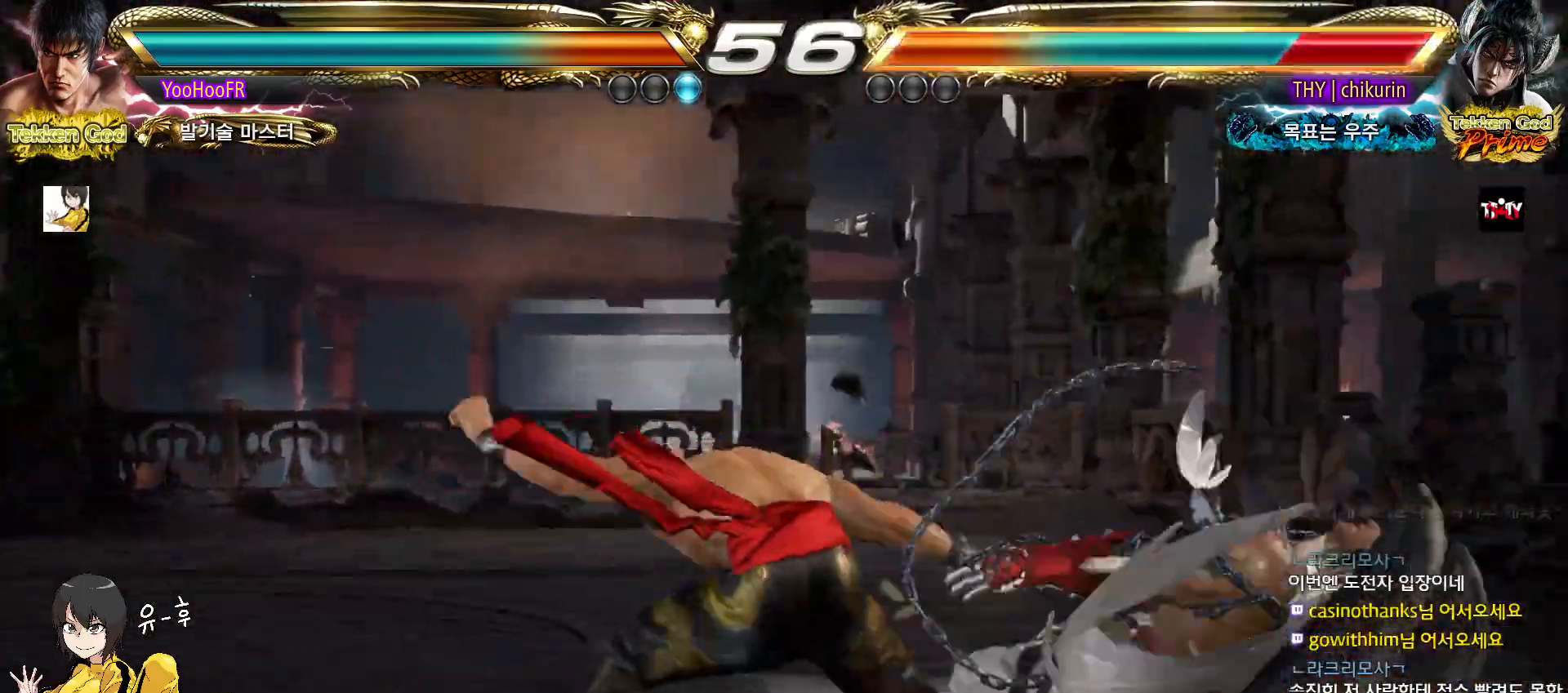
{"buttons": ["SQUARE"], "left_stick": "center", "events": [[17, "SQUARE", "up"], [167, "SQUARE", "down"], [200, "SQUARE", "up"], [333, "SQUARE", "down"], [467, "left_stick", "center"]]}
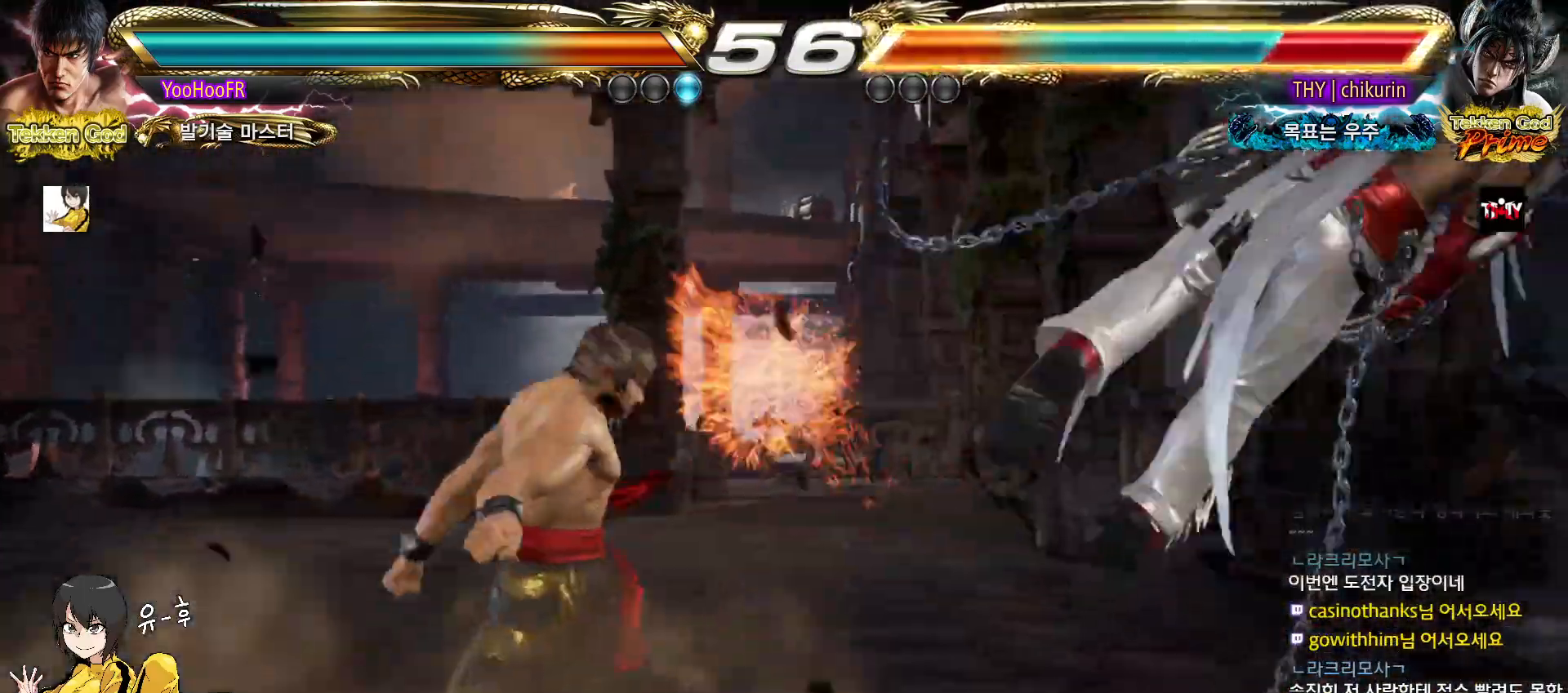
{"buttons": ["SQUARE", "TRIANGLE"], "left_stick": "right", "events": [[167, "left_stick", "right"], [233, "left_stick", "center"], [317, "left_stick", "right"], [483, "TRIANGLE", "down"]]}
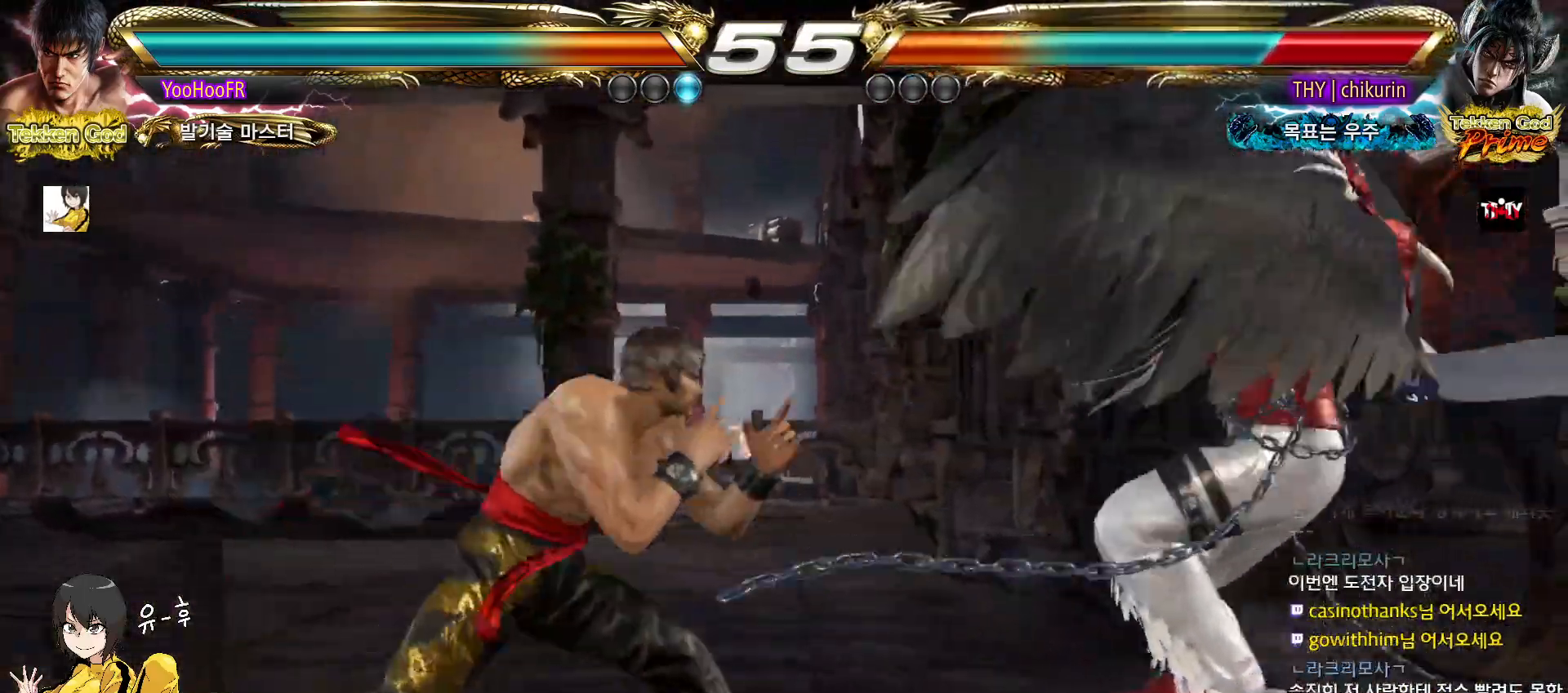
{"buttons": ["SQUARE", "TRIANGLE"], "left_stick": "right", "events": [[50, "SQUARE", "up"], [67, "TRIANGLE", "up"], [183, "SQUARE", "down"], [183, "TRIANGLE", "down"], [250, "SQUARE", "up"], [250, "TRIANGLE", "up"], [367, "SQUARE", "down"], [367, "TRIANGLE", "down"]]}
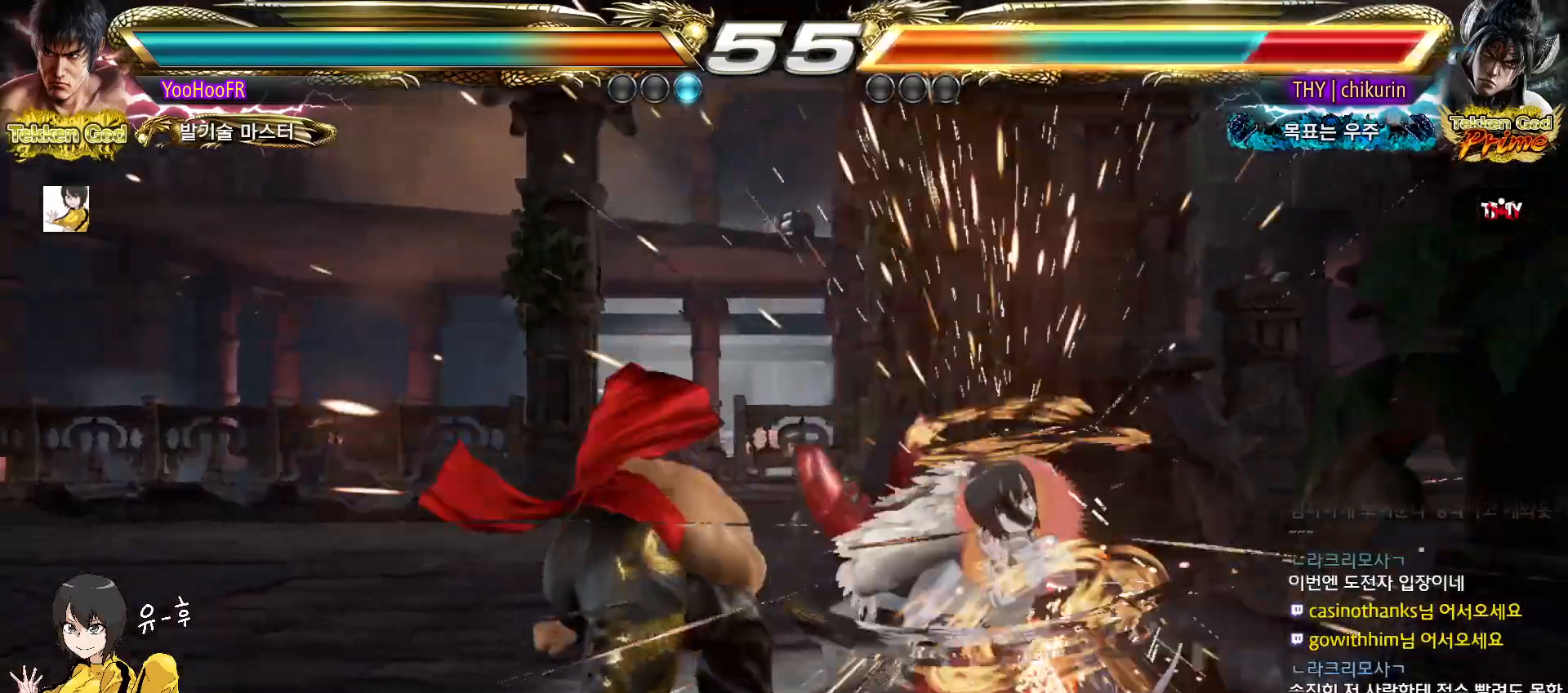
{"buttons": ["SQUARE", "TRIANGLE"], "left_stick": "center", "events": [[67, "left_stick", "center"]]}
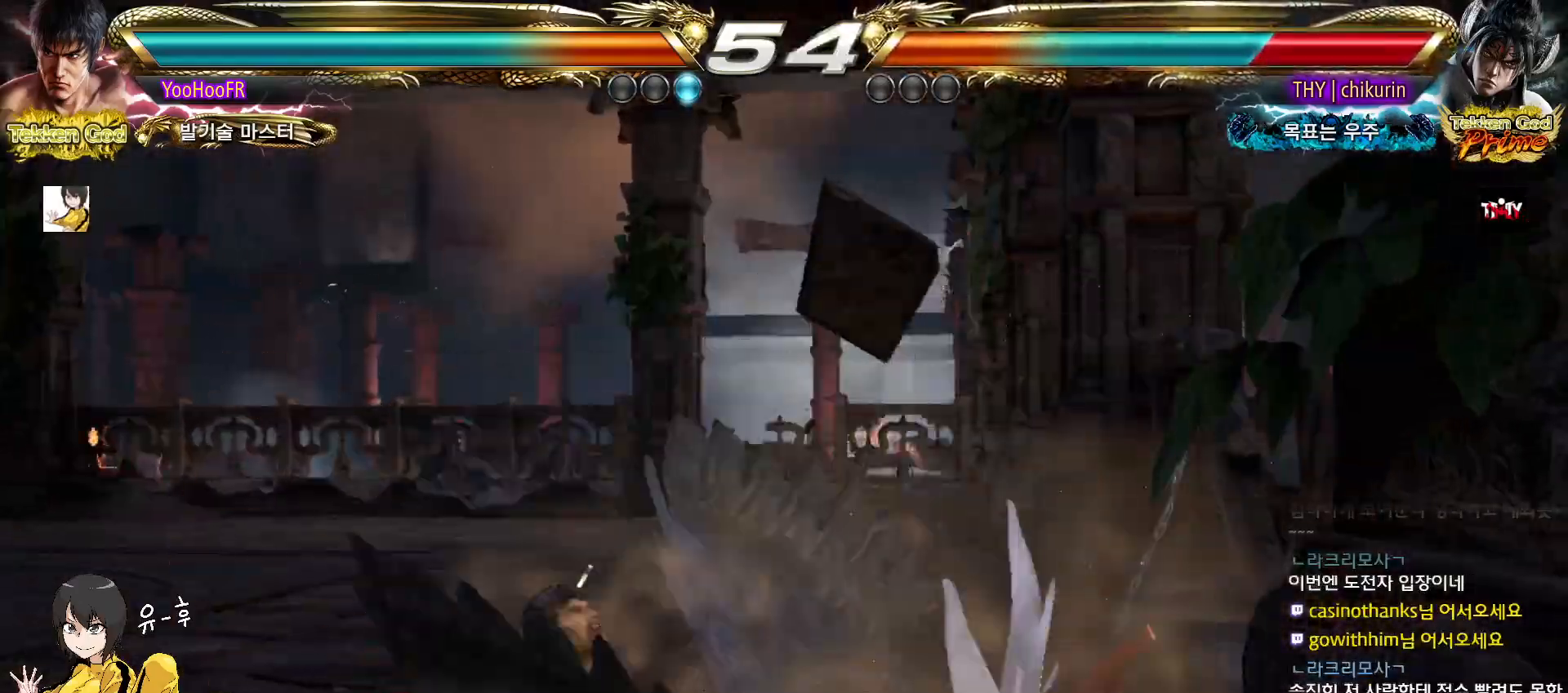
{"buttons": ["SQUARE", "TRIANGLE"], "left_stick": "center", "events": []}
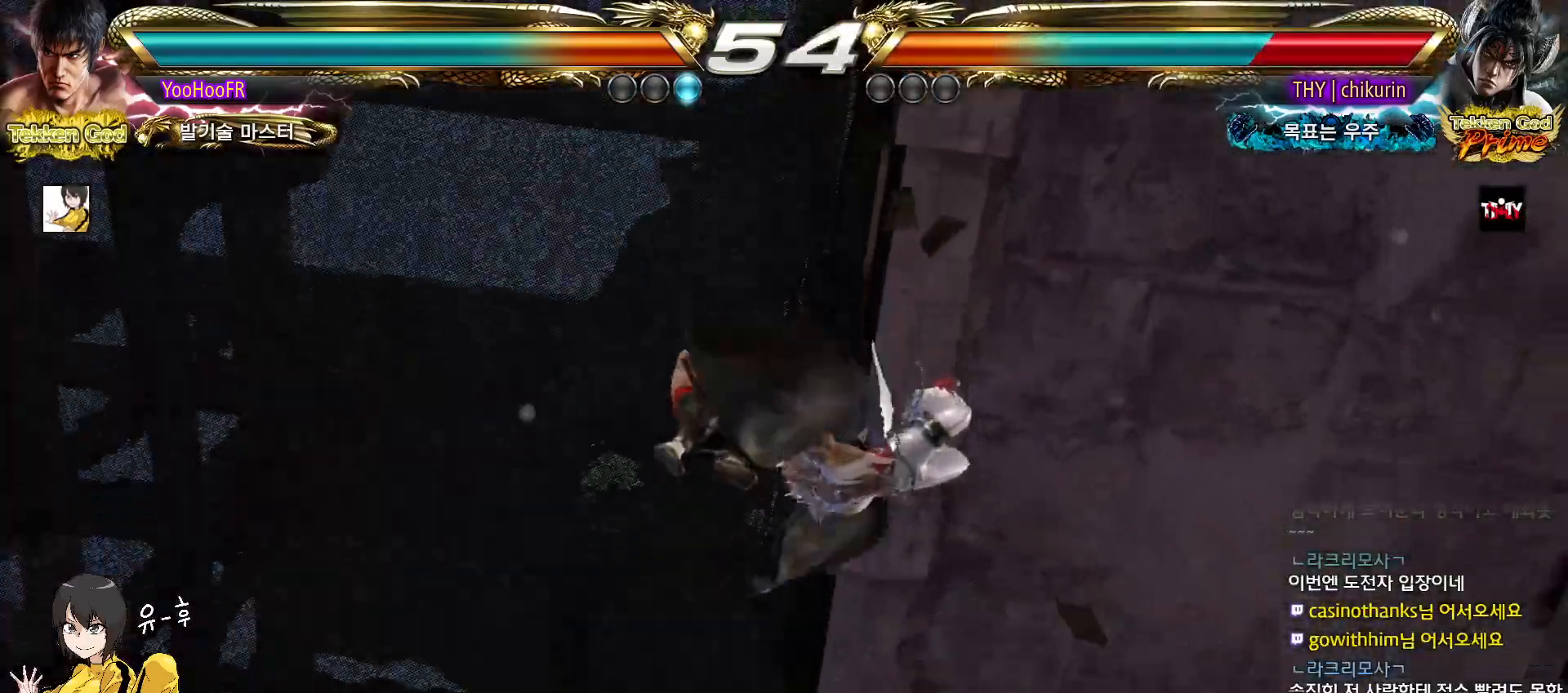
{"buttons": ["CIRCLE"], "left_stick": "right", "events": [[283, "SQUARE", "up"], [300, "TRIANGLE", "up"], [317, "left_stick", "right"], [417, "CIRCLE", "down"], [467, "CIRCLE", "up"], [500, "CIRCLE", "down"]]}